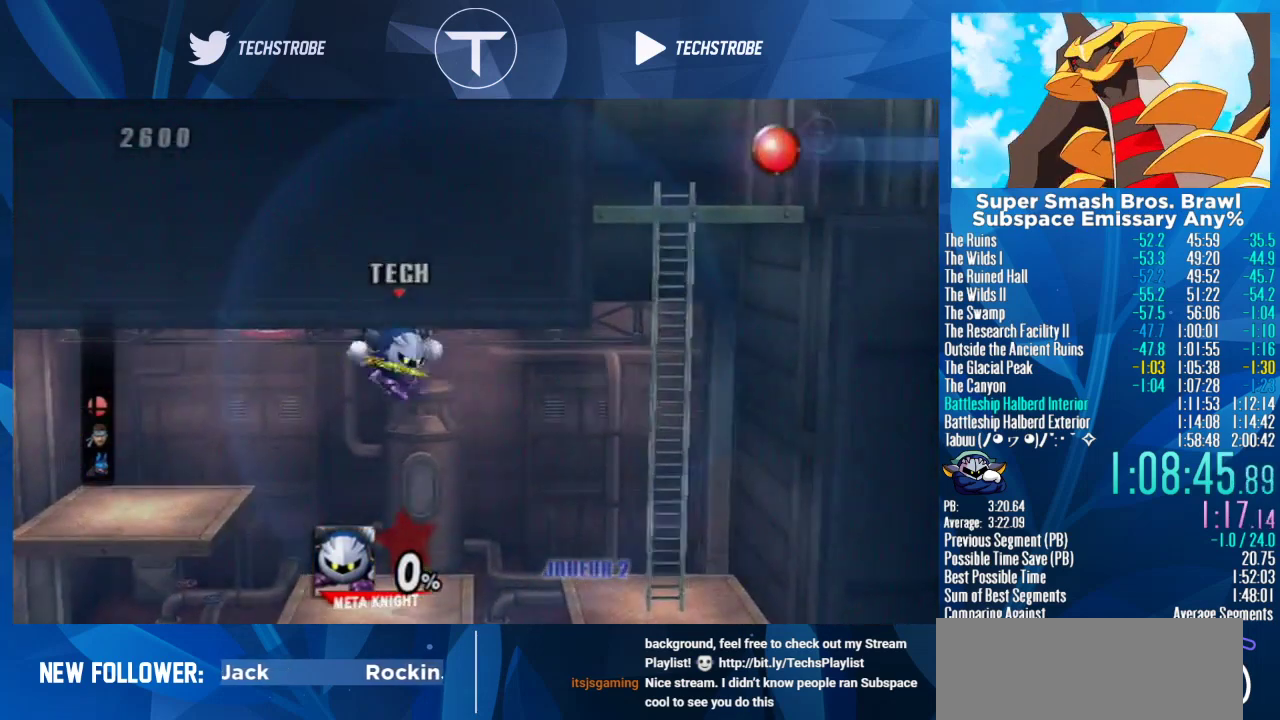
Gameplay with a controller (Nintendo layout); each line is a JSON object with the inputs held at the frame after it. "events" lists button and stick changes between this image and that frame as [ms after this image, input, new state], when the widget could be followed in between. Not read: L3 R3.
{"buttons": ["Y"], "left_stick": "right", "right_stick": "center", "events": [[133, "Y", "down"], [233, "Y", "up"], [500, "Y", "down"]]}
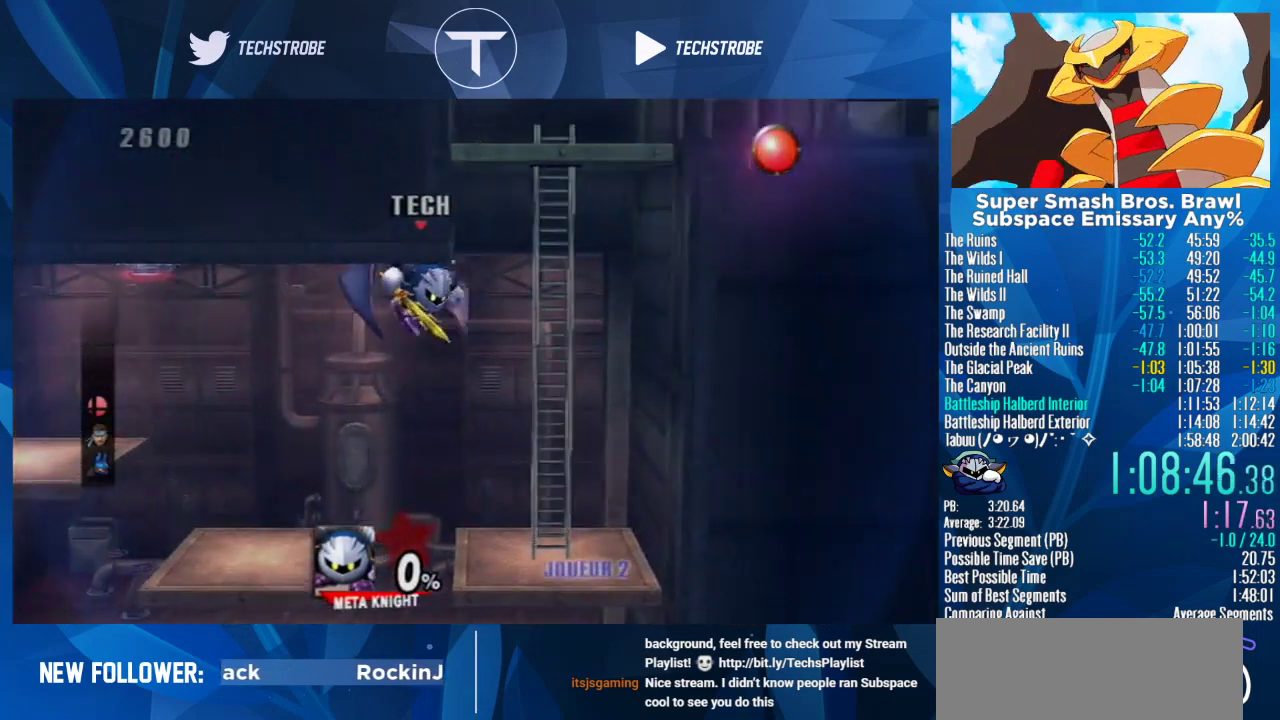
{"buttons": ["Y"], "left_stick": "right", "right_stick": "center"}
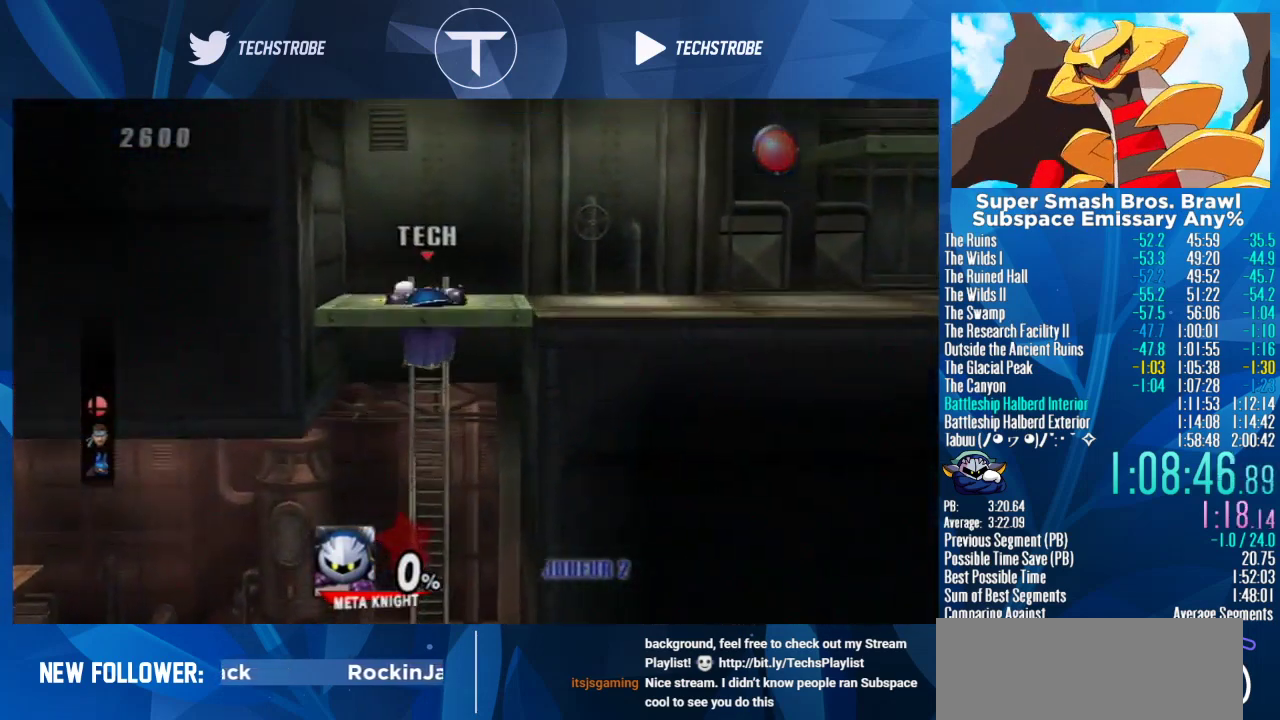
{"buttons": [], "left_stick": "center", "right_stick": "center"}
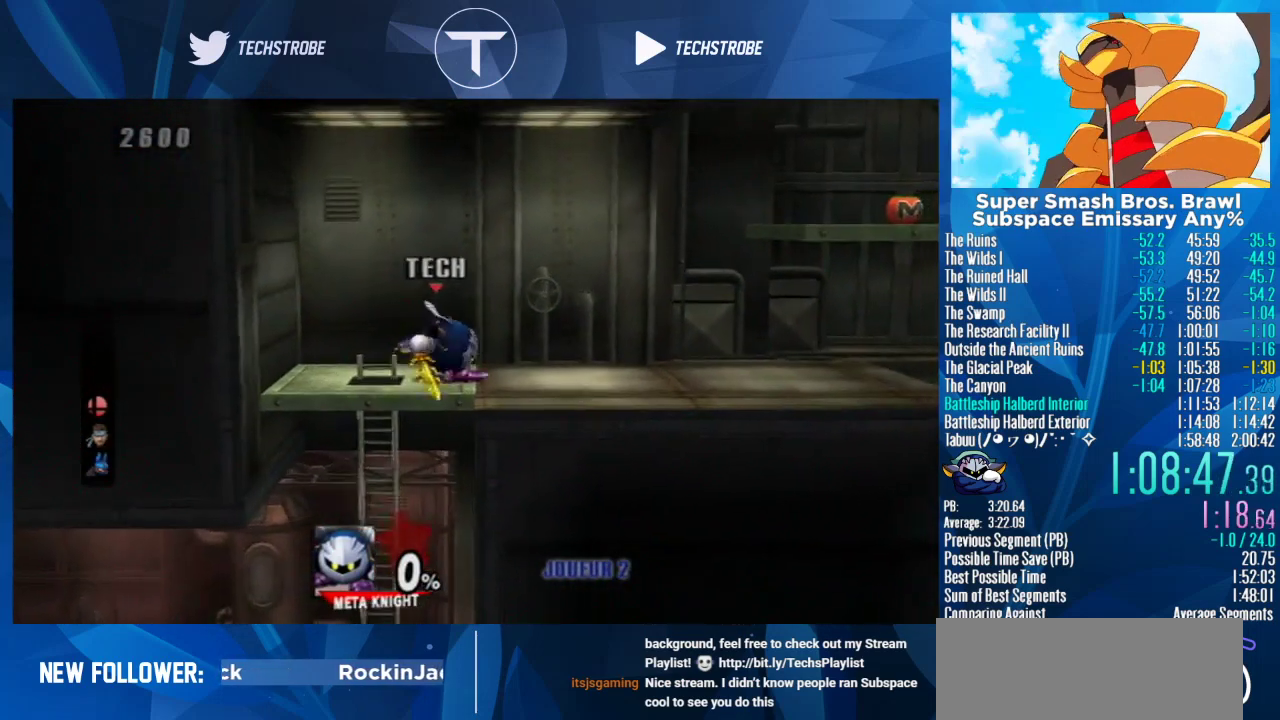
{"buttons": [], "left_stick": "right", "right_stick": "center"}
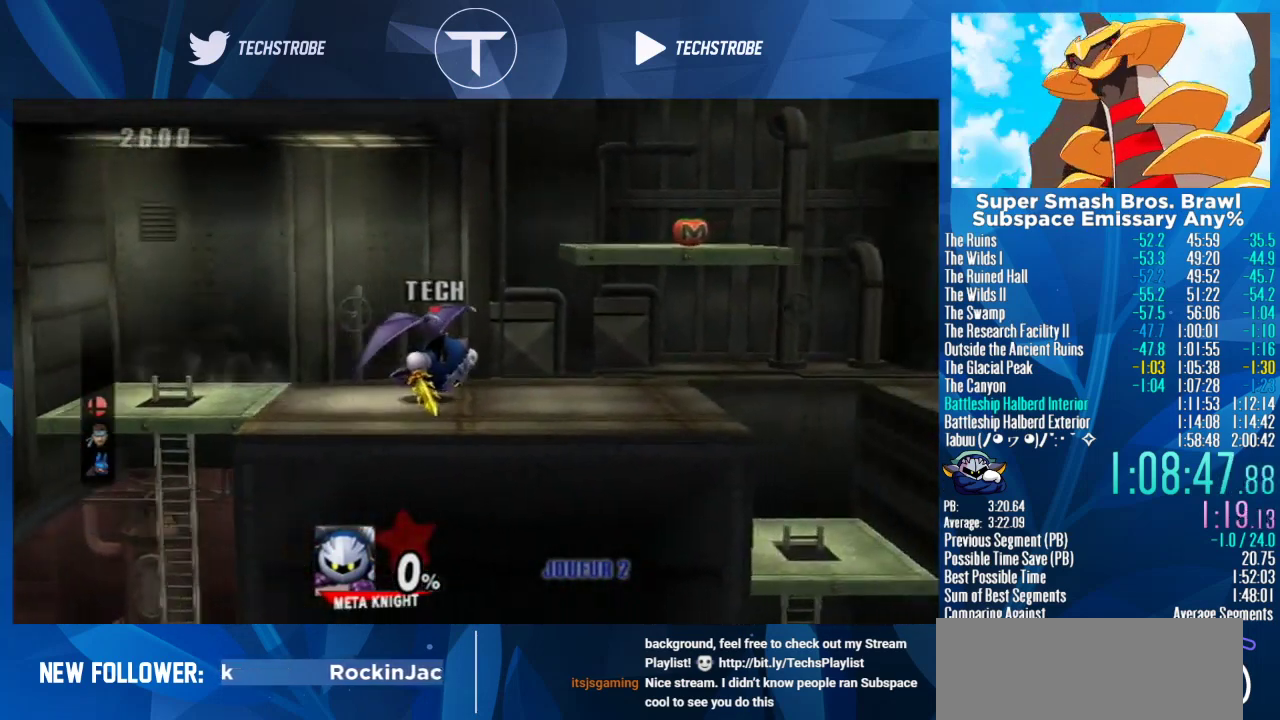
{"buttons": [], "left_stick": "right", "right_stick": "center"}
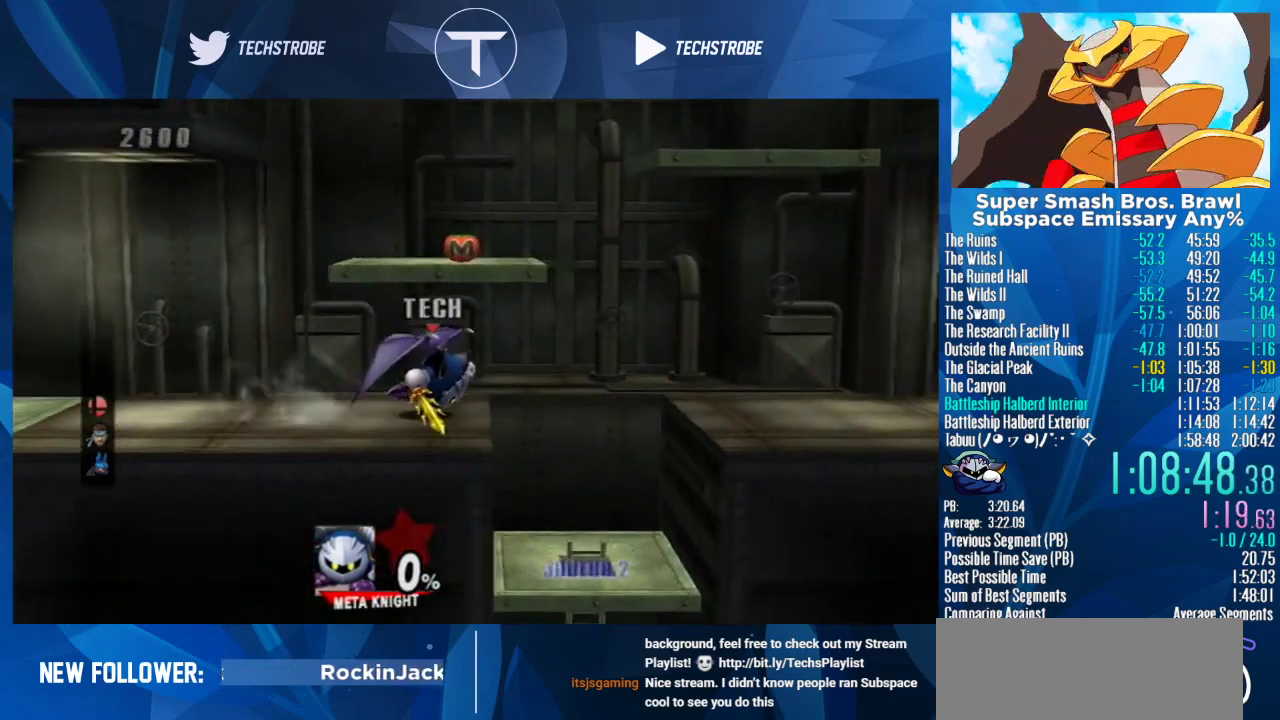
{"buttons": [], "left_stick": "down-left", "right_stick": "center"}
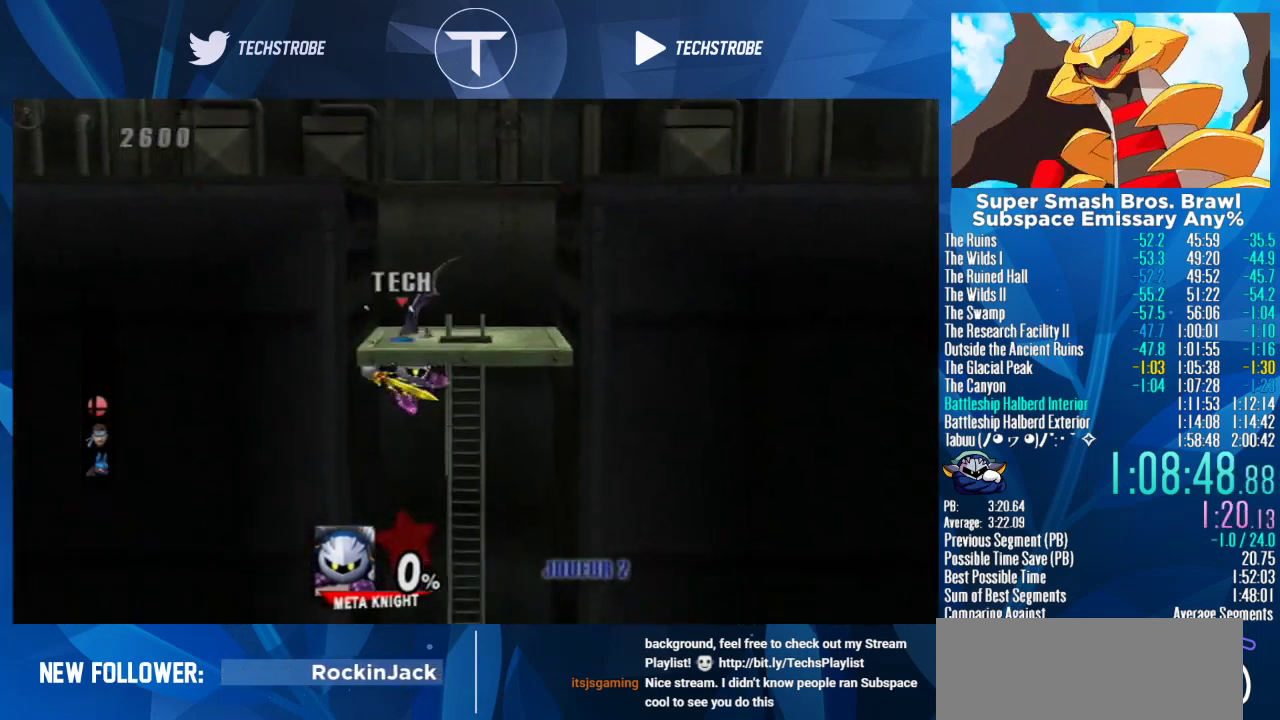
{"buttons": [], "left_stick": "down-left", "right_stick": "center", "events": []}
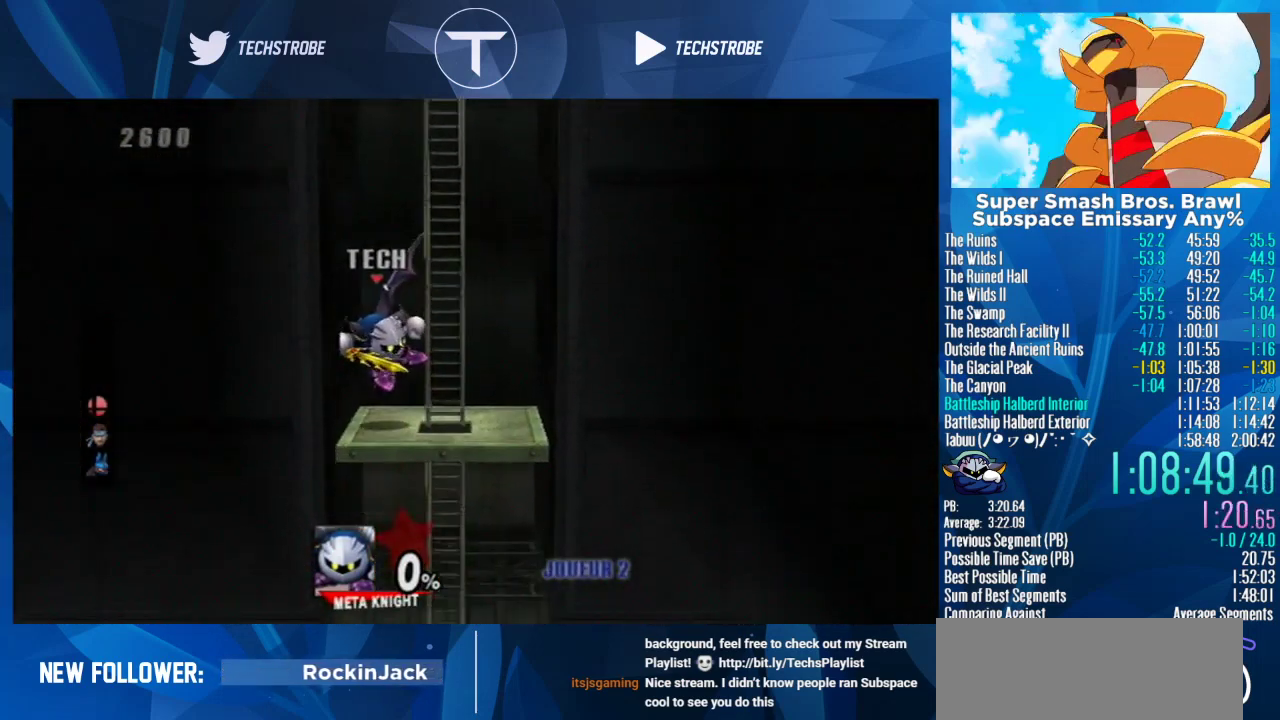
{"buttons": [], "left_stick": "left", "right_stick": "center", "events": [[467, "left_stick", "left"]]}
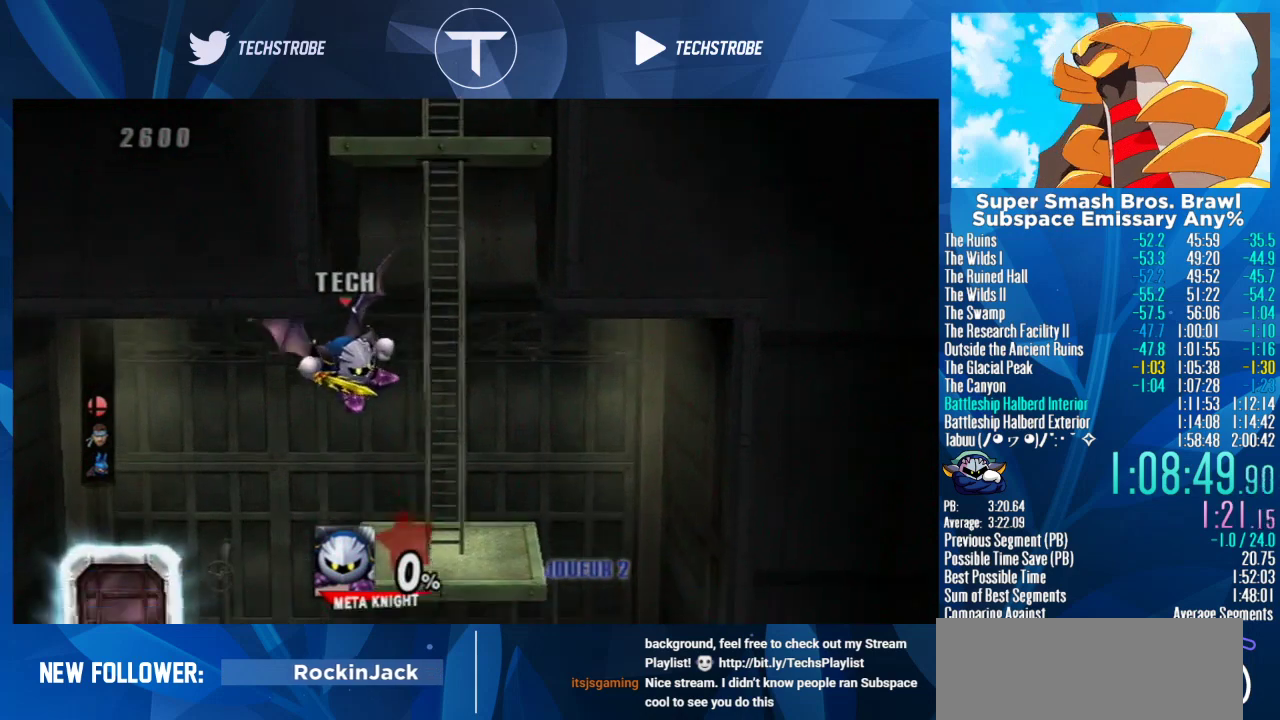
{"buttons": [], "left_stick": "up-left", "right_stick": "center"}
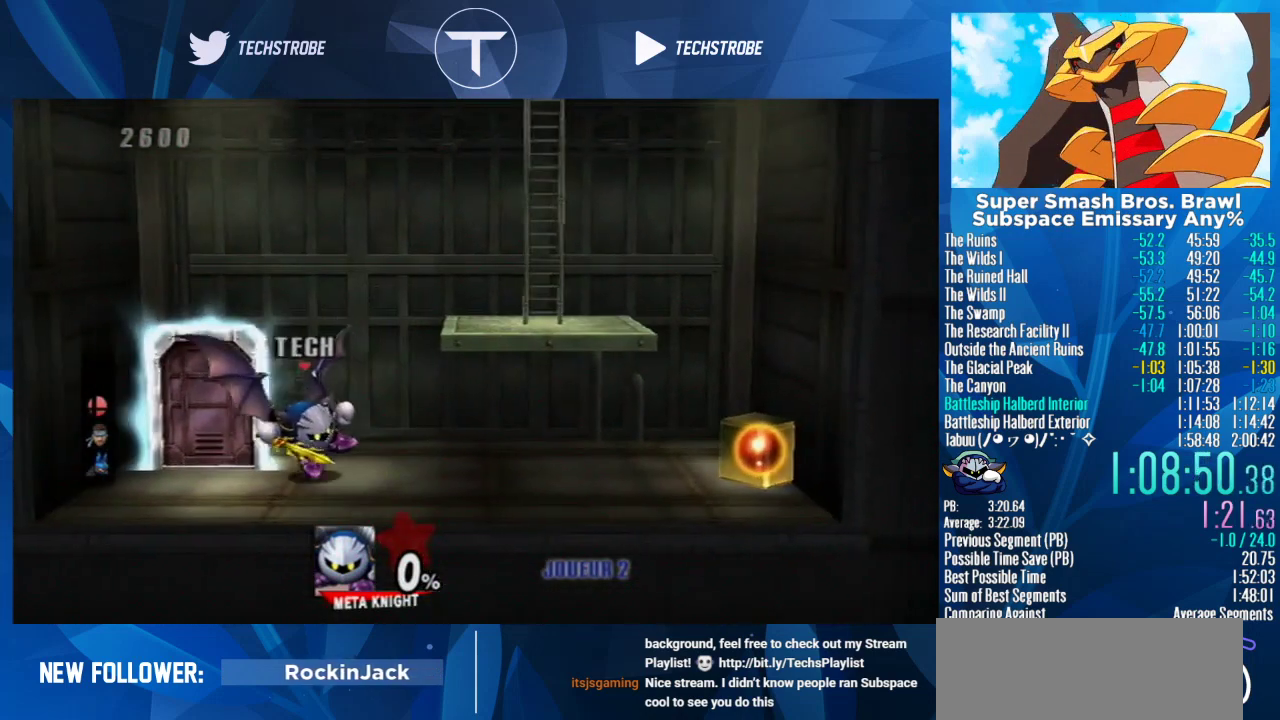
{"buttons": [], "left_stick": "center", "right_stick": "center", "events": [[100, "left_stick", "up"], [200, "left_stick", "up-left"], [367, "left_stick", "center"]]}
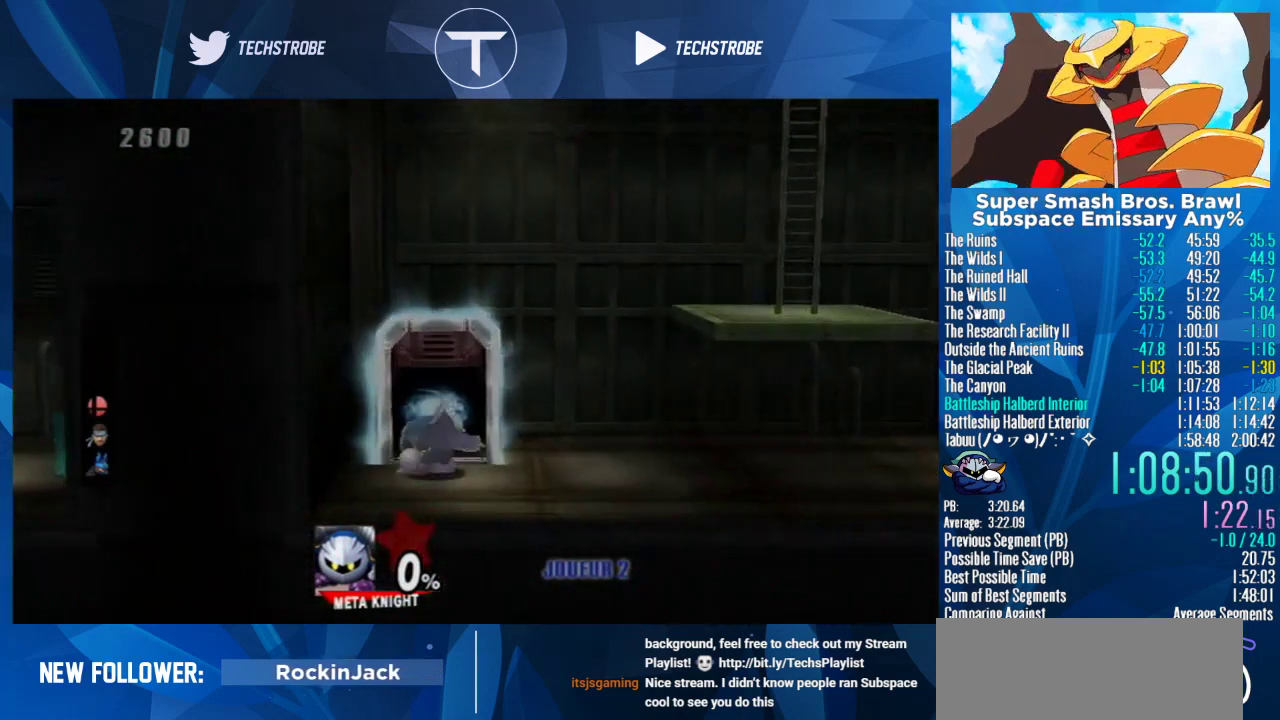
{"buttons": [], "left_stick": "center", "right_stick": "center", "events": []}
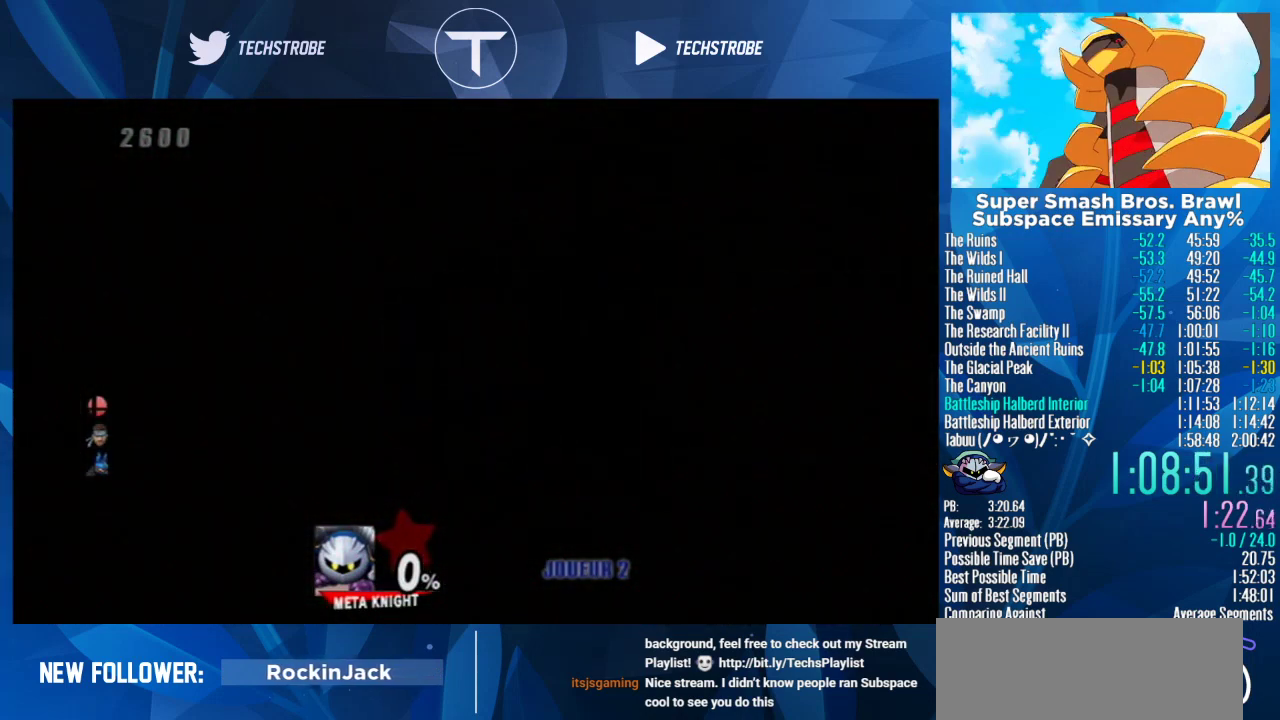
{"buttons": [], "left_stick": "center", "right_stick": "center", "events": []}
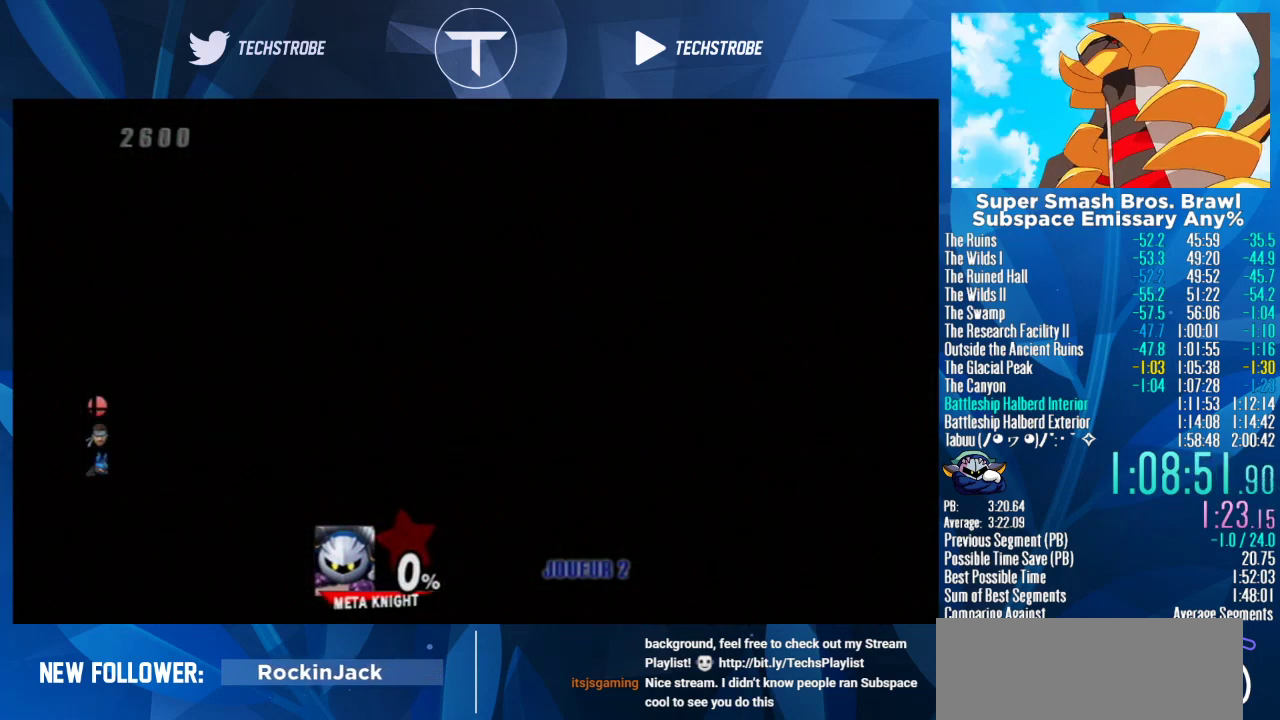
{"buttons": [], "left_stick": "center", "right_stick": "center", "events": []}
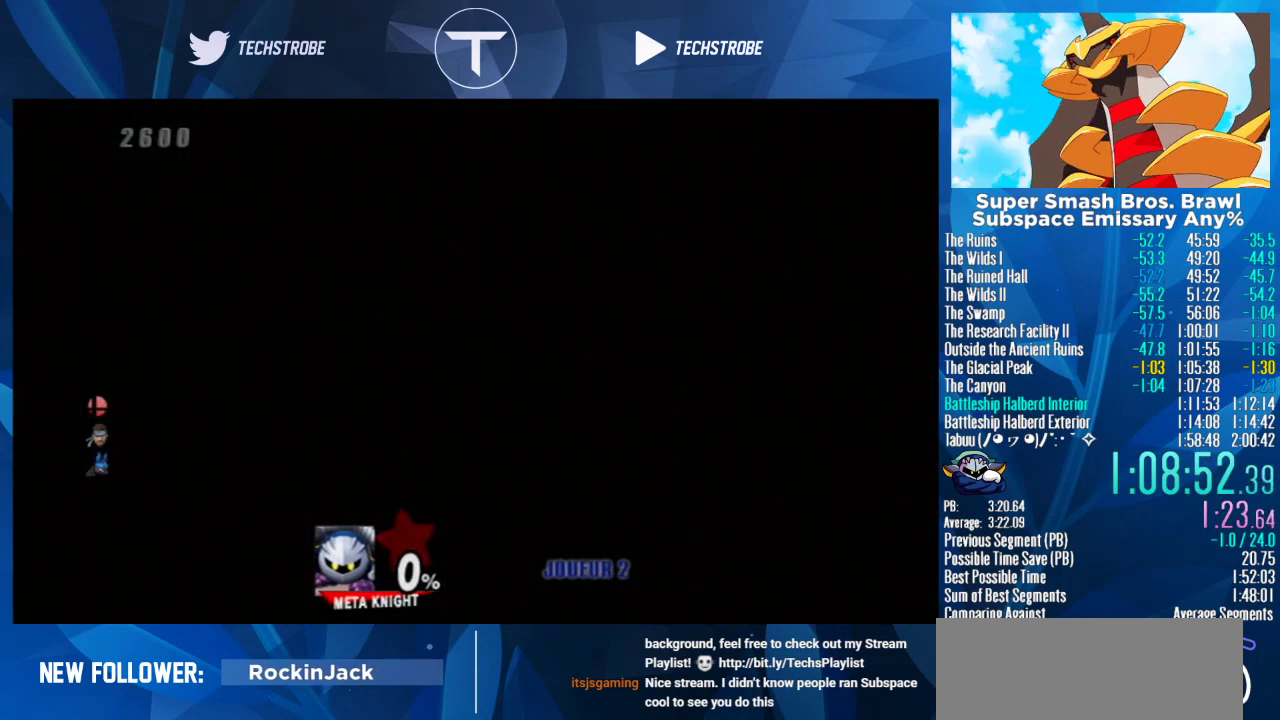
{"buttons": [], "left_stick": "center", "right_stick": "center", "events": []}
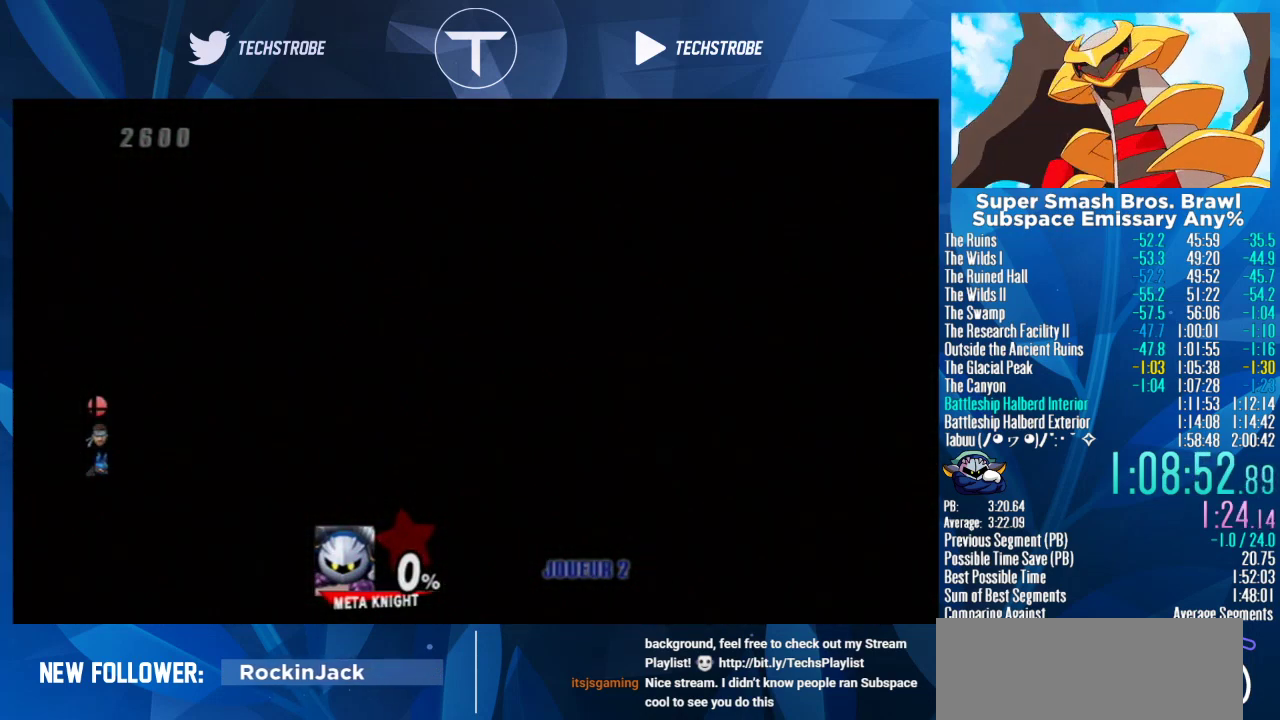
{"buttons": [], "left_stick": "center", "right_stick": "center", "events": []}
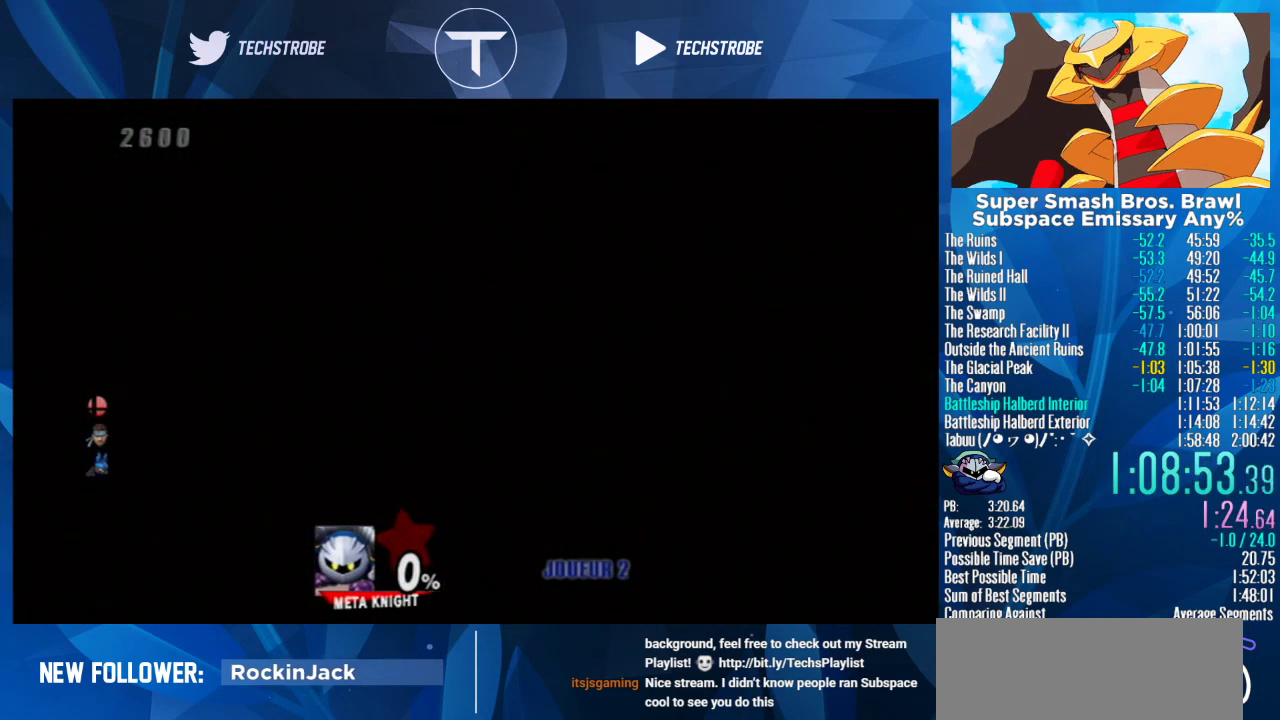
{"buttons": [], "left_stick": "center", "right_stick": "center", "events": []}
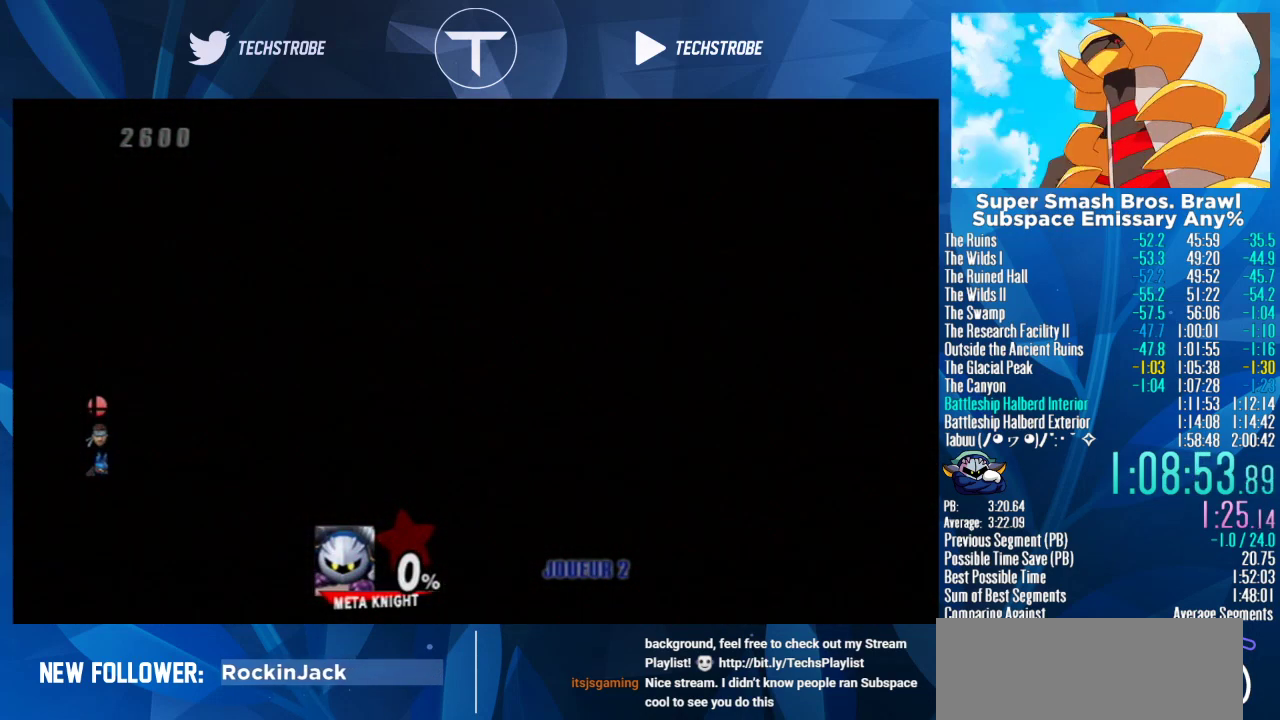
{"buttons": [], "left_stick": "center", "right_stick": "center", "events": []}
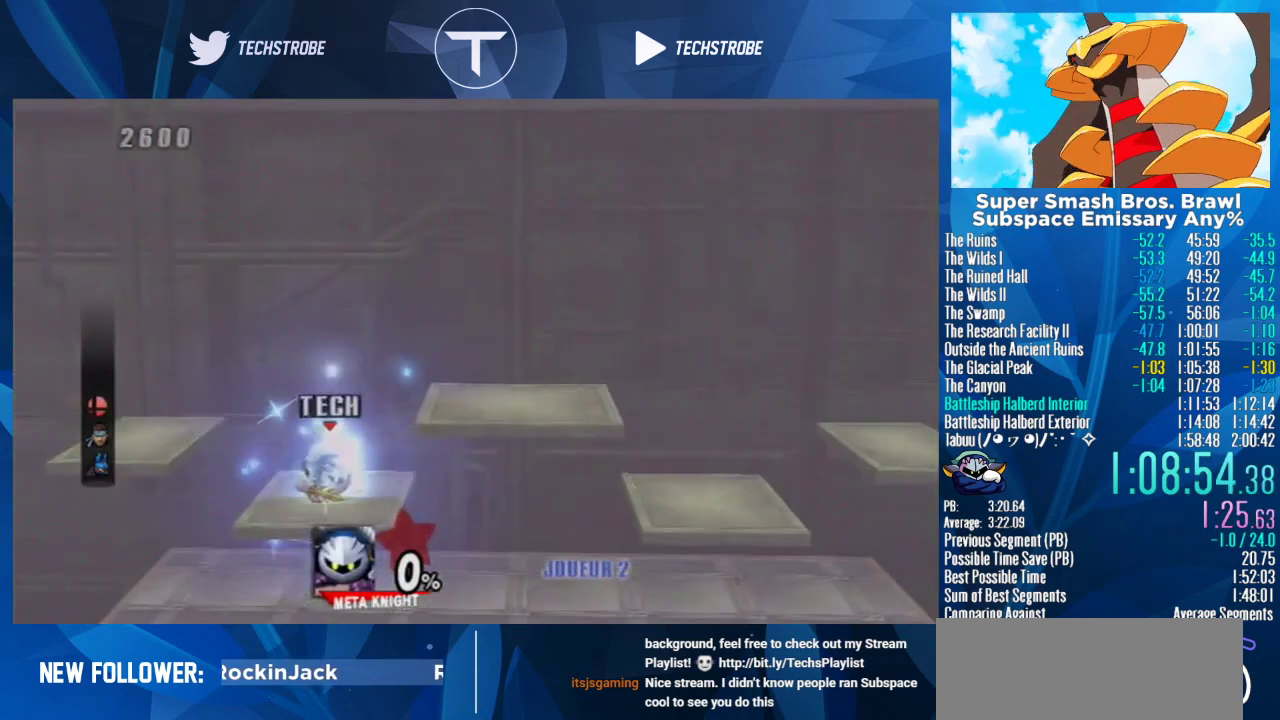
{"buttons": [], "left_stick": "left", "right_stick": "center", "events": [[433, "left_stick", "left"]]}
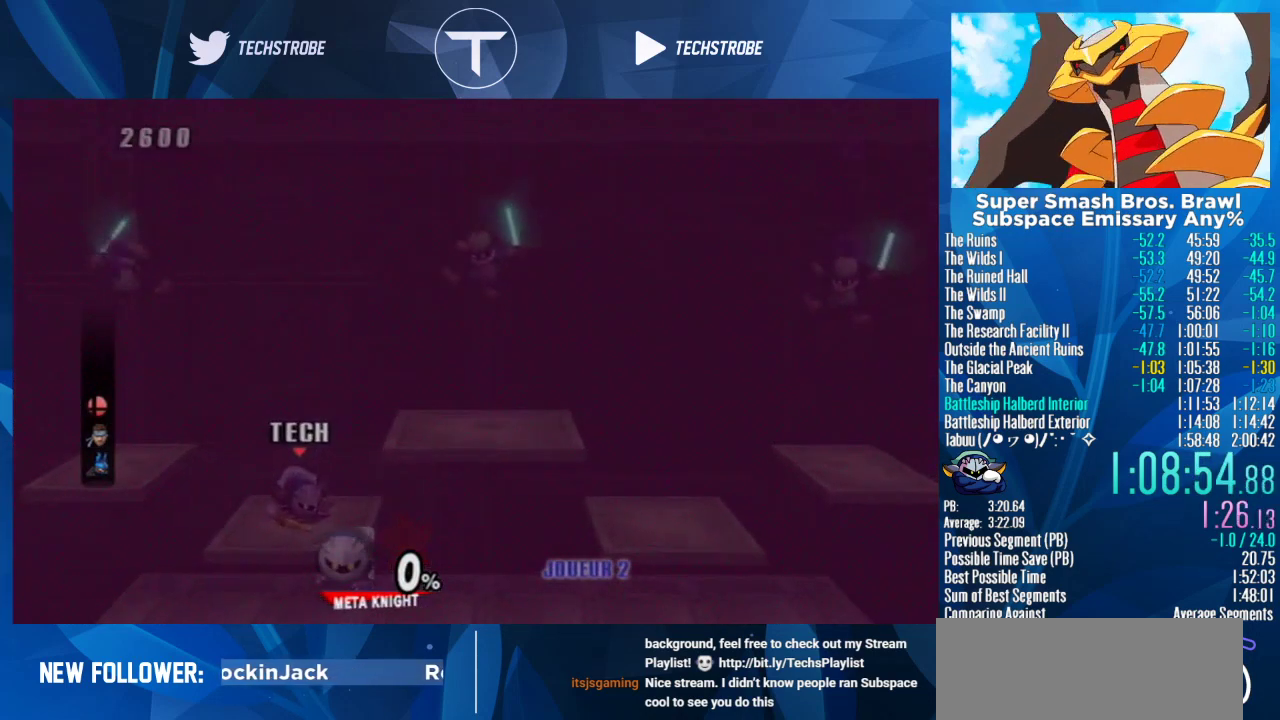
{"buttons": [], "left_stick": "right", "right_stick": "center", "events": [[67, "Y", "down"], [233, "A", "down"], [233, "Y", "up"], [300, "A", "up"], [433, "left_stick", "right"]]}
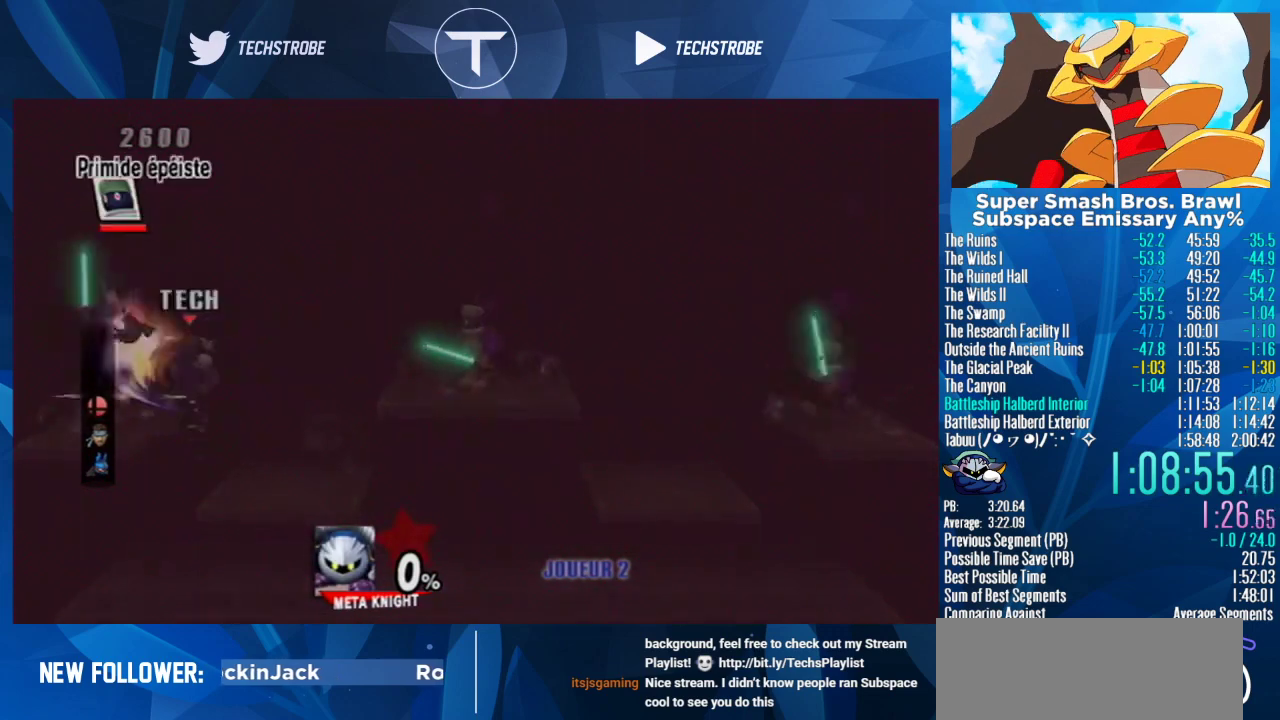
{"buttons": [], "left_stick": "right", "right_stick": "center", "events": []}
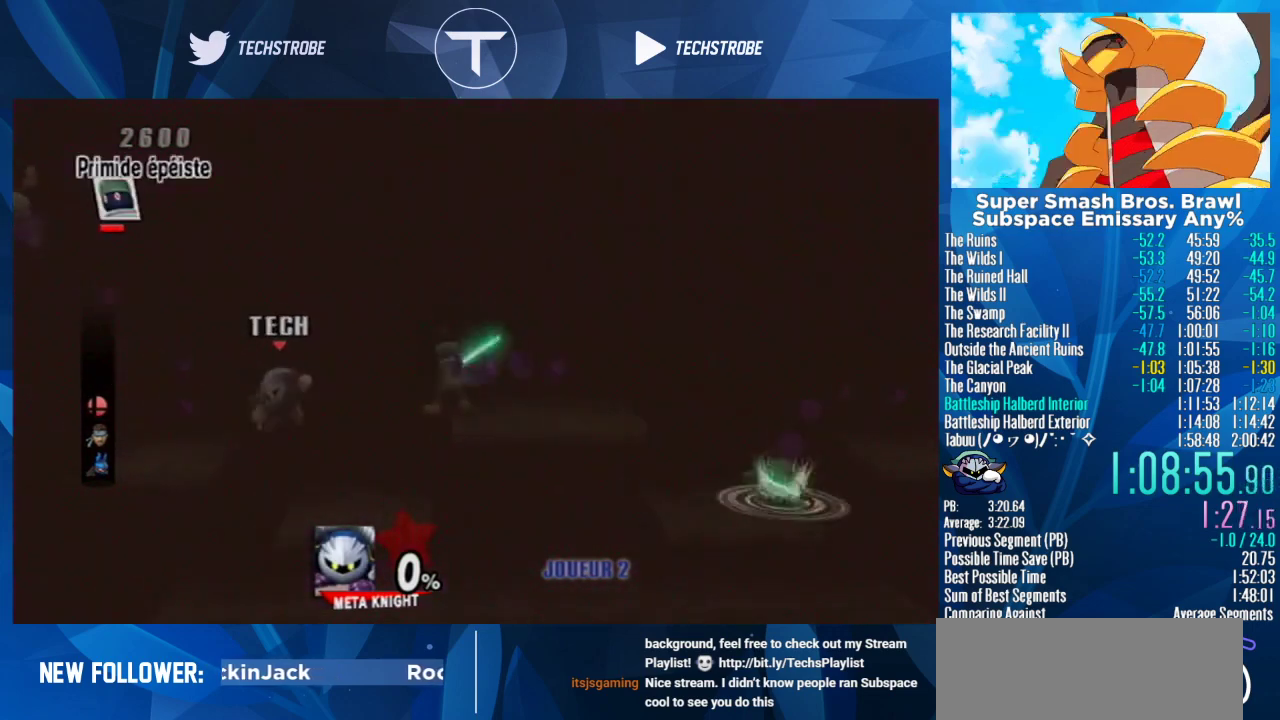
{"buttons": [], "left_stick": "center", "right_stick": "center", "events": [[200, "left_stick", "center"]]}
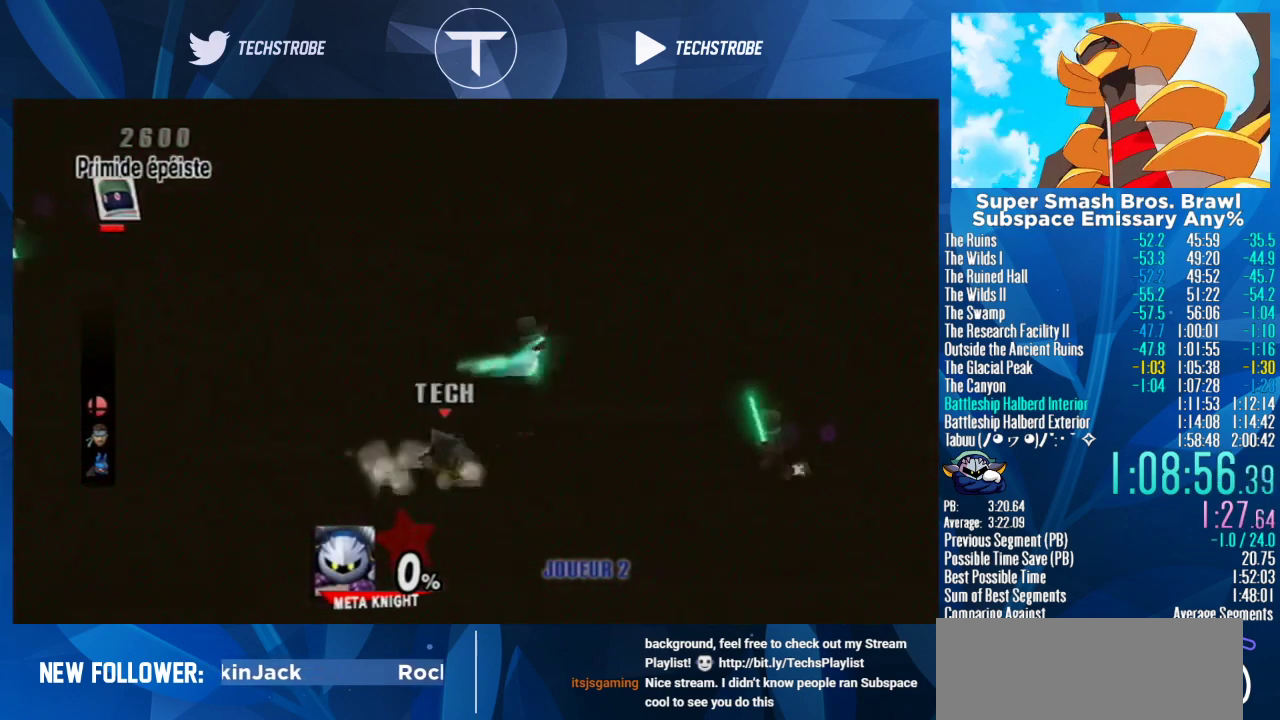
{"buttons": [], "left_stick": "center", "right_stick": "center", "events": []}
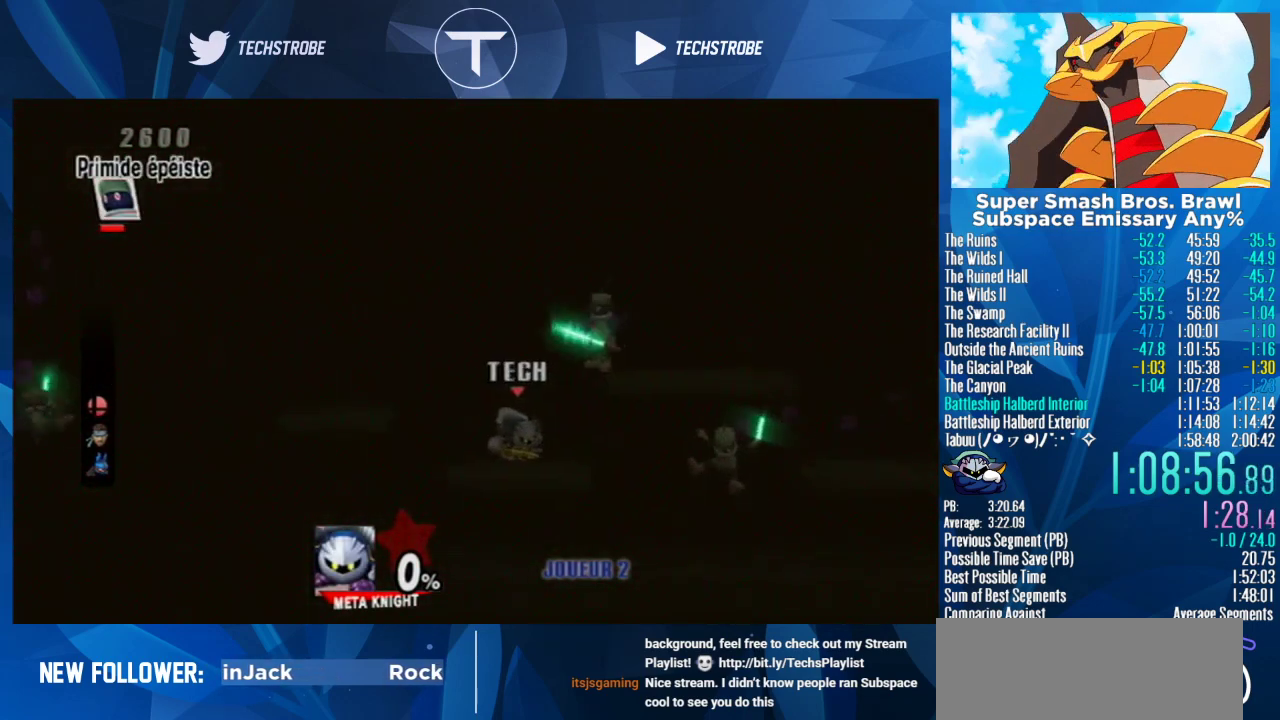
{"buttons": [], "left_stick": "center", "right_stick": "center", "events": []}
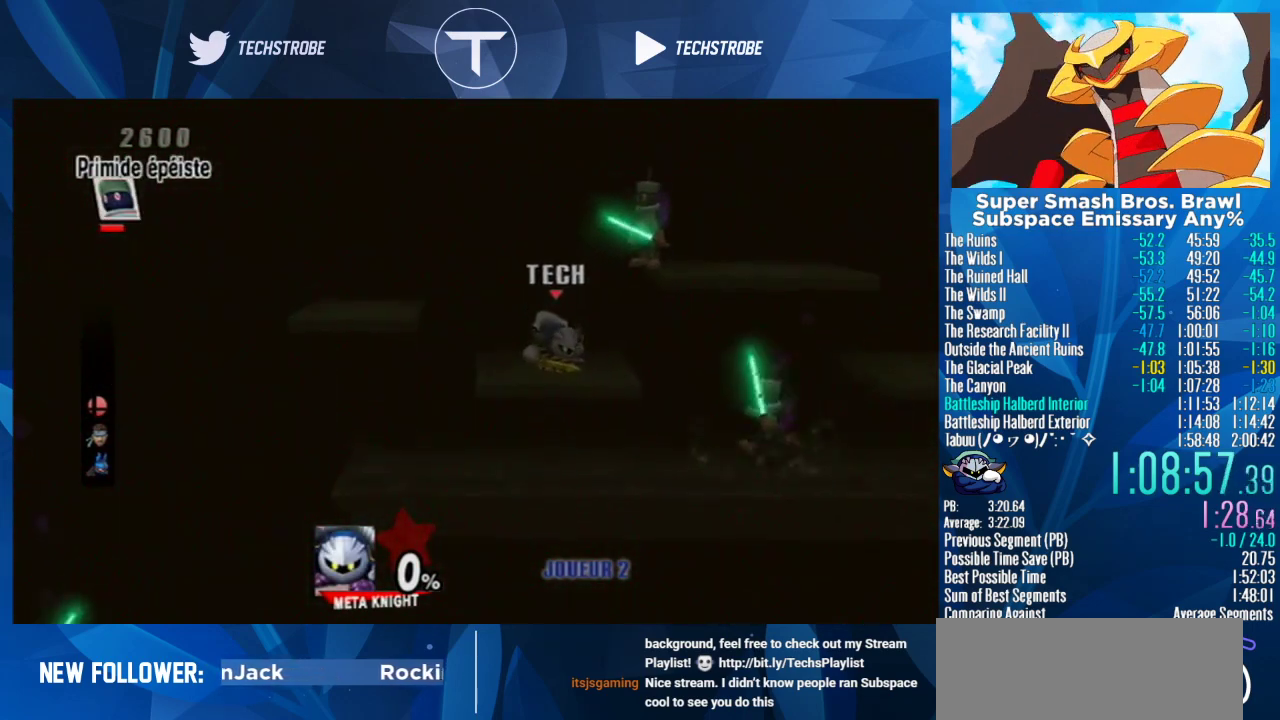
{"buttons": [], "left_stick": "center", "right_stick": "center", "events": []}
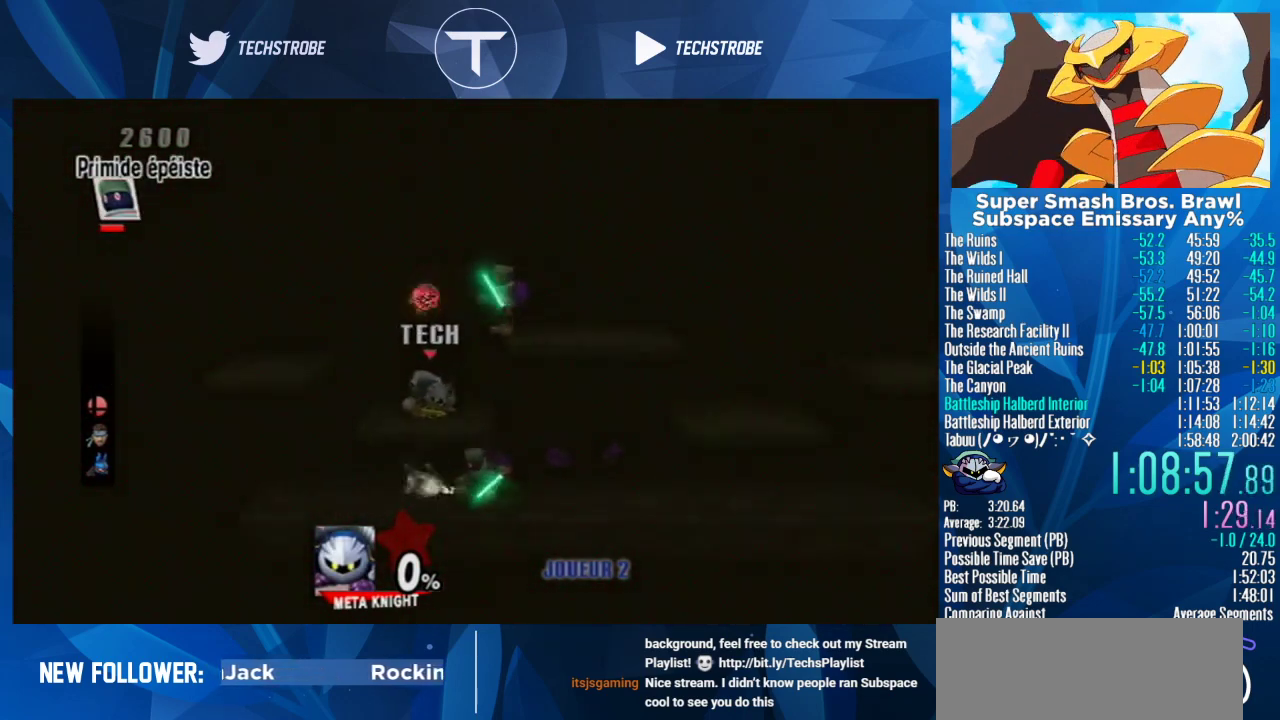
{"buttons": [], "left_stick": "center", "right_stick": "center", "events": [[400, "Y", "down"], [500, "Y", "up"]]}
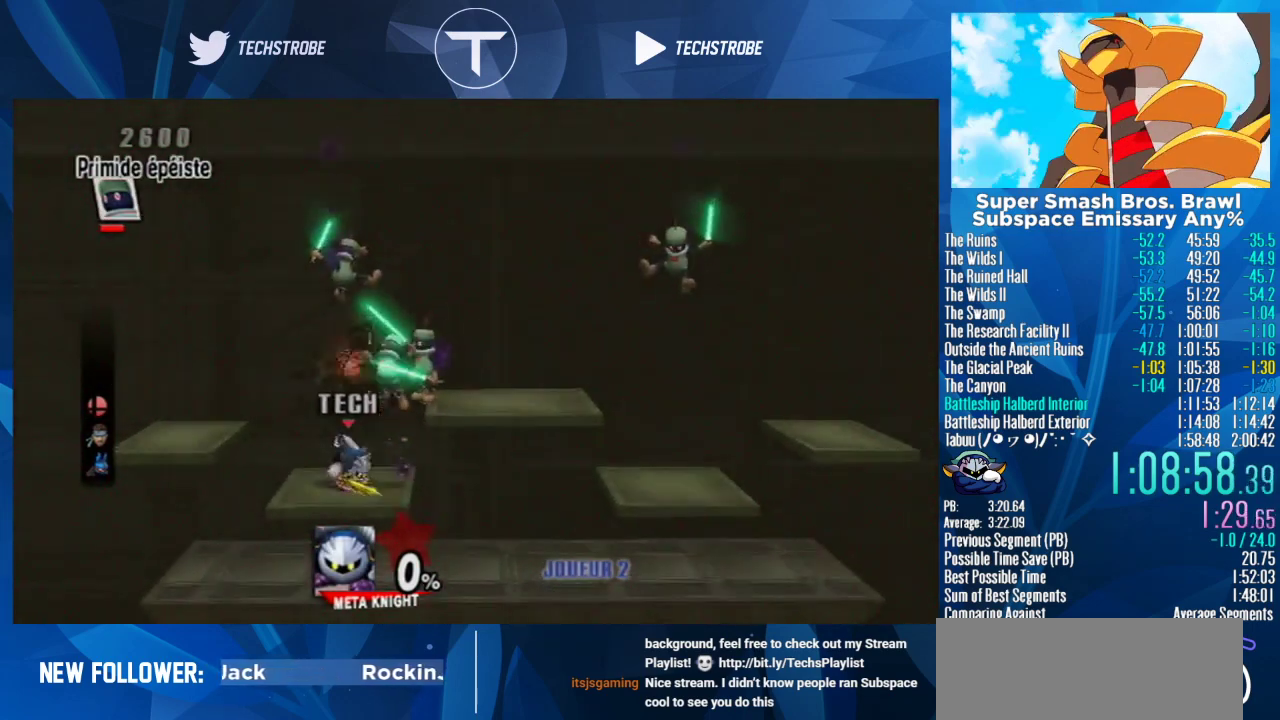
{"buttons": [], "left_stick": "center", "right_stick": "center", "events": [[33, "A", "down"], [133, "A", "up"], [200, "A", "down"], [300, "A", "up"]]}
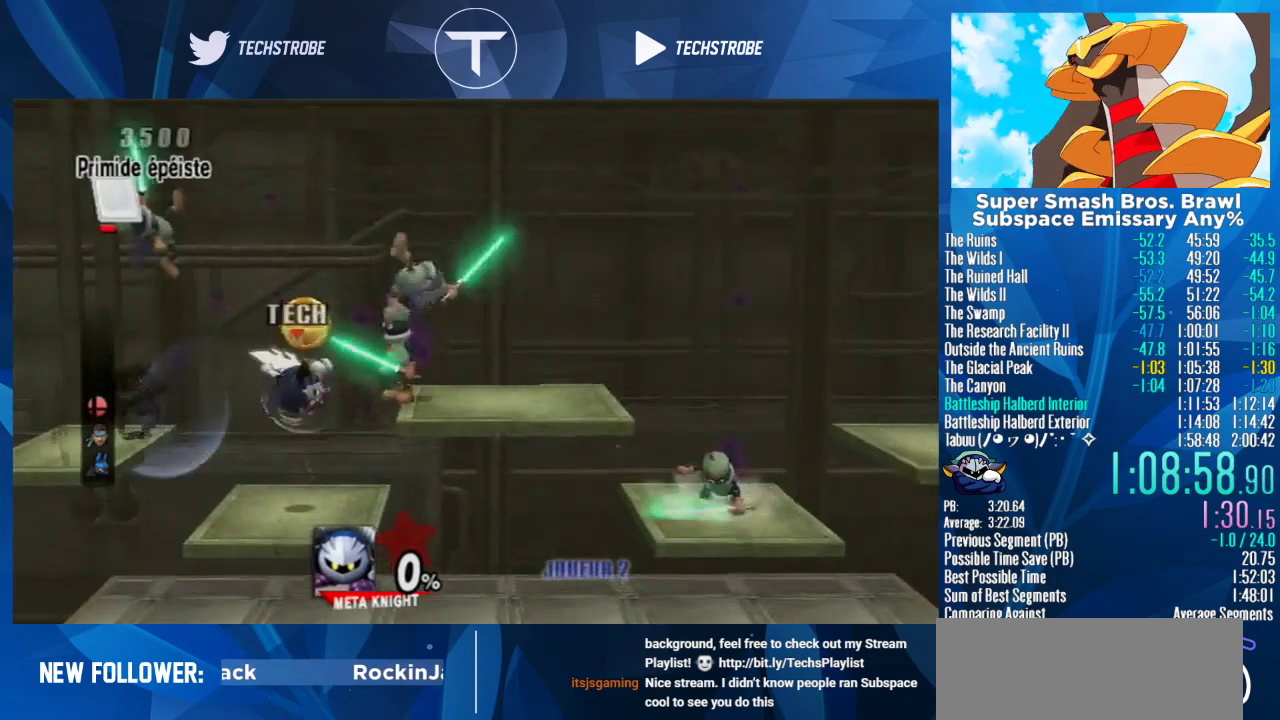
{"buttons": [], "left_stick": "center", "right_stick": "center", "events": [[267, "left_stick", "down"], [433, "left_stick", "center"]]}
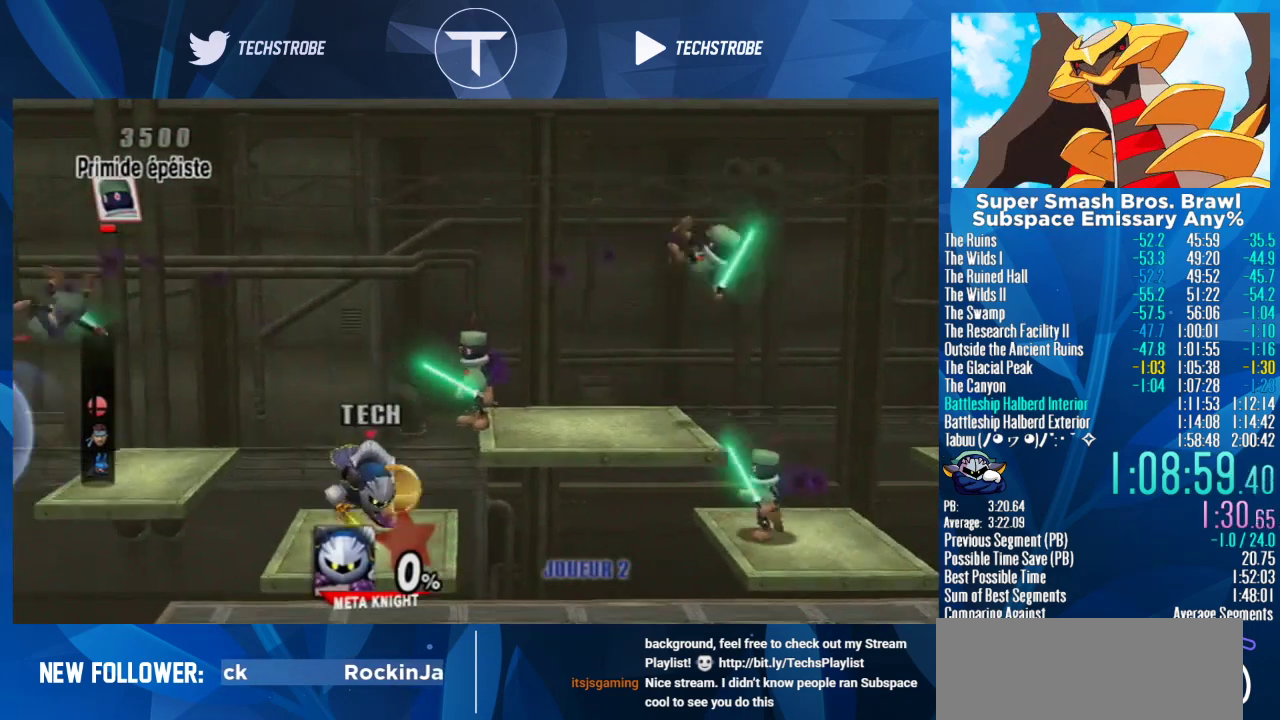
{"buttons": [], "left_stick": "center", "right_stick": "center", "events": []}
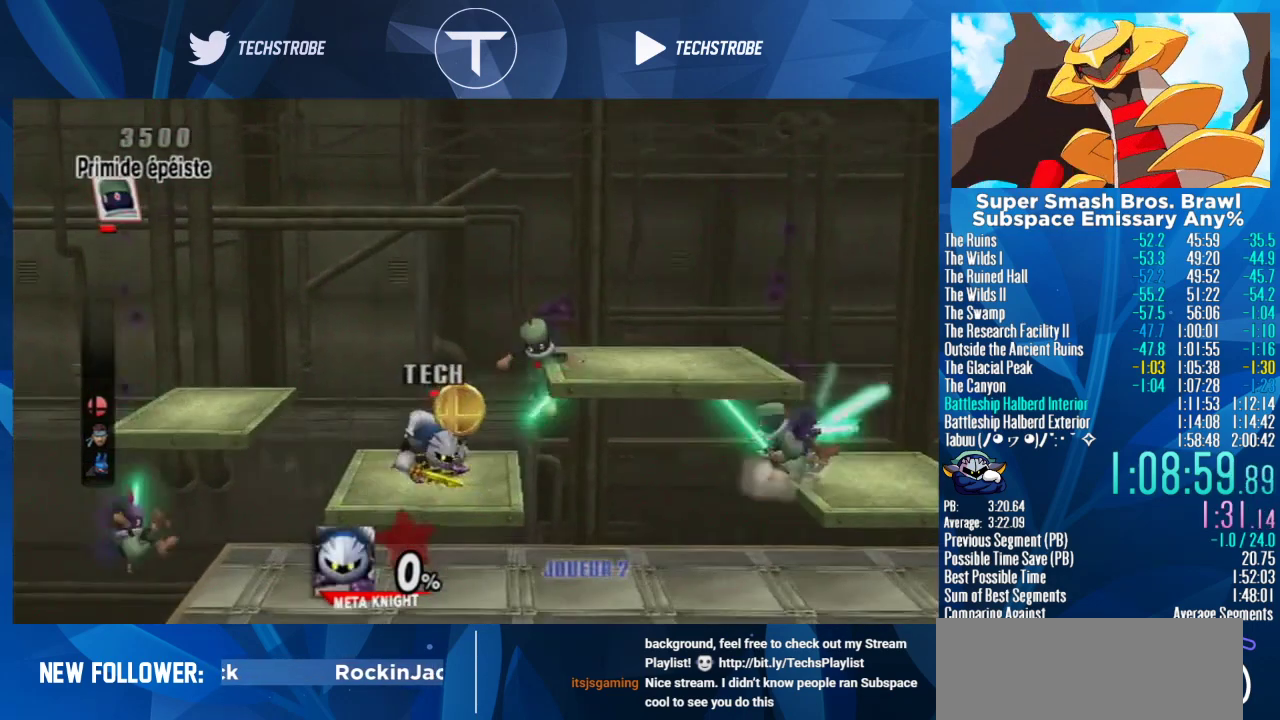
{"buttons": [], "left_stick": "center", "right_stick": "center", "events": []}